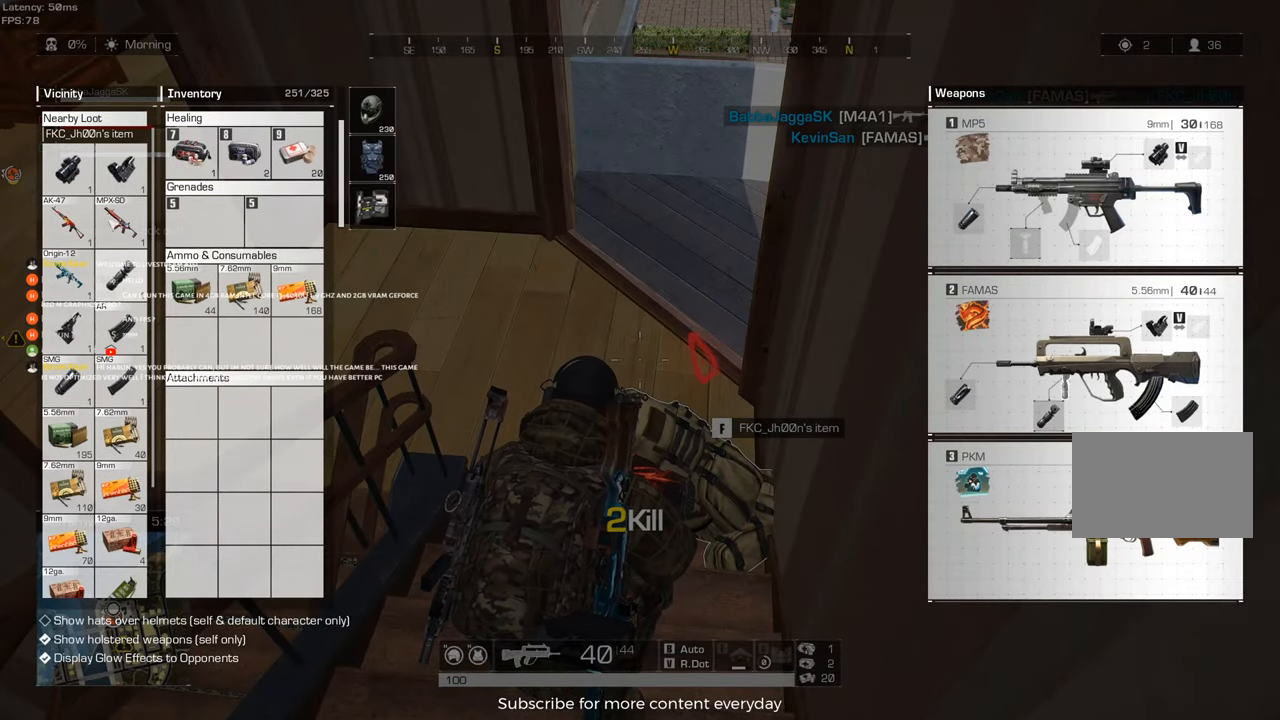
Gameplay with keyboard and mouse; each line is a JSON object with the keys held at the frame after it. "events" lists presses ("down") and releases ("up") of "1", "2", "3", "4", "5", "a", "alt", "c", "caps_lock", "ctrl", "d", "e", "f", "g", "q", "r", "s", "shift", "space", "t", "tab", "v", "w", "x" and "z" between this image and that frame as [ms after this image, input, new state], when the widget could be followed in between. No other keys are recorded. Mouse buttons are not recorded. Not read: mouse_move.
{"keys": [], "events": [[417, "tab", "down"], [500, "tab", "up"]]}
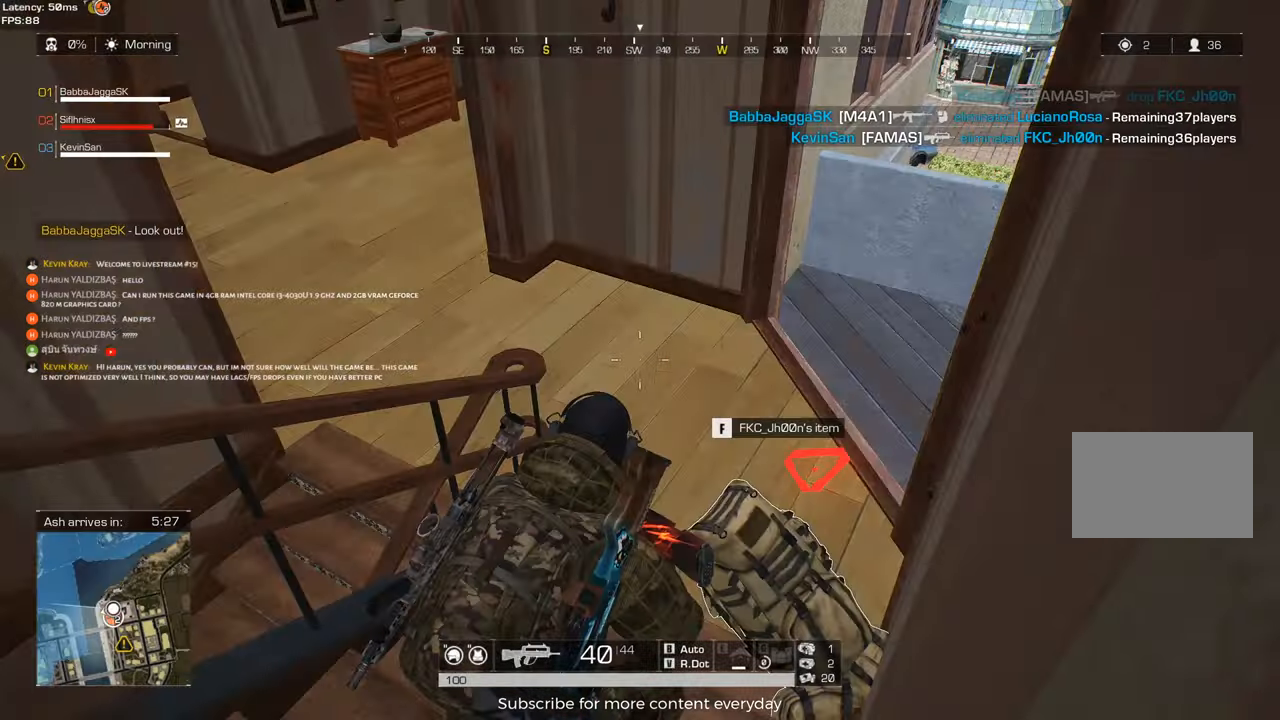
{"keys": ["a"], "events": [[233, "c", "down"], [233, "w", "down"], [333, "c", "up"], [333, "w", "up"], [433, "a", "down"]]}
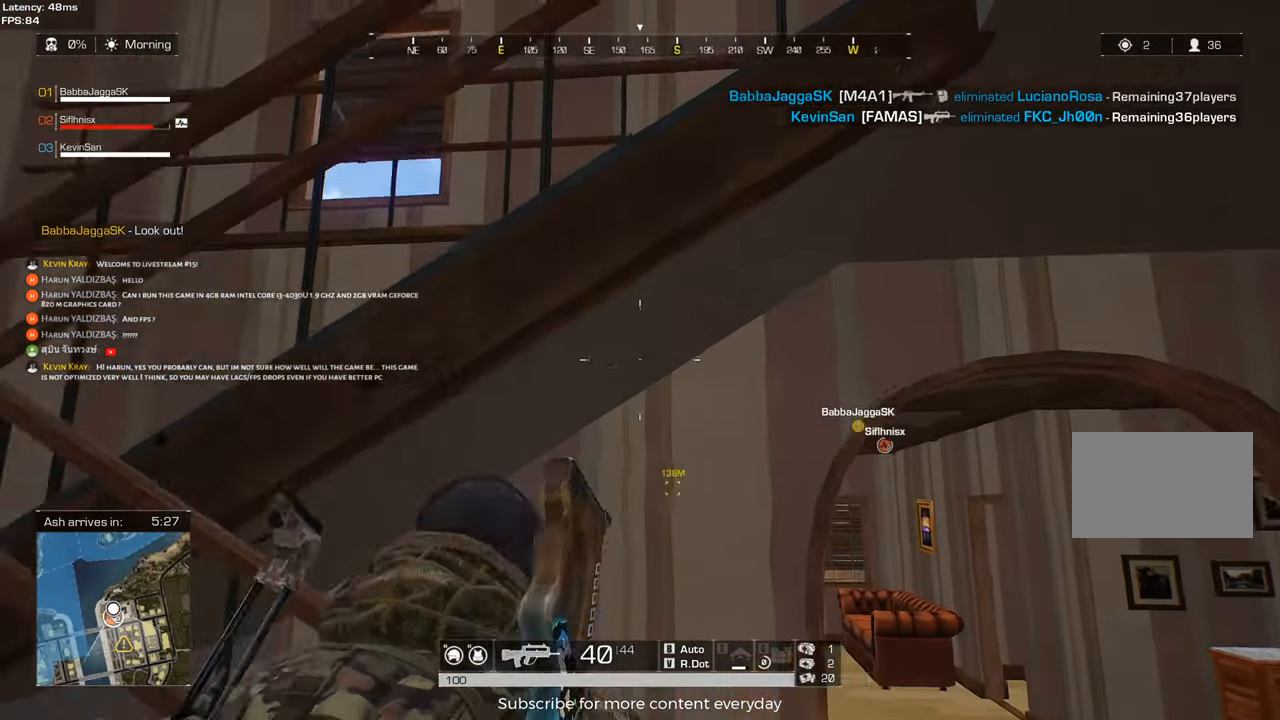
{"keys": ["c"], "events": [[17, "a", "up"], [167, "a", "down"], [433, "a", "up"], [483, "c", "down"]]}
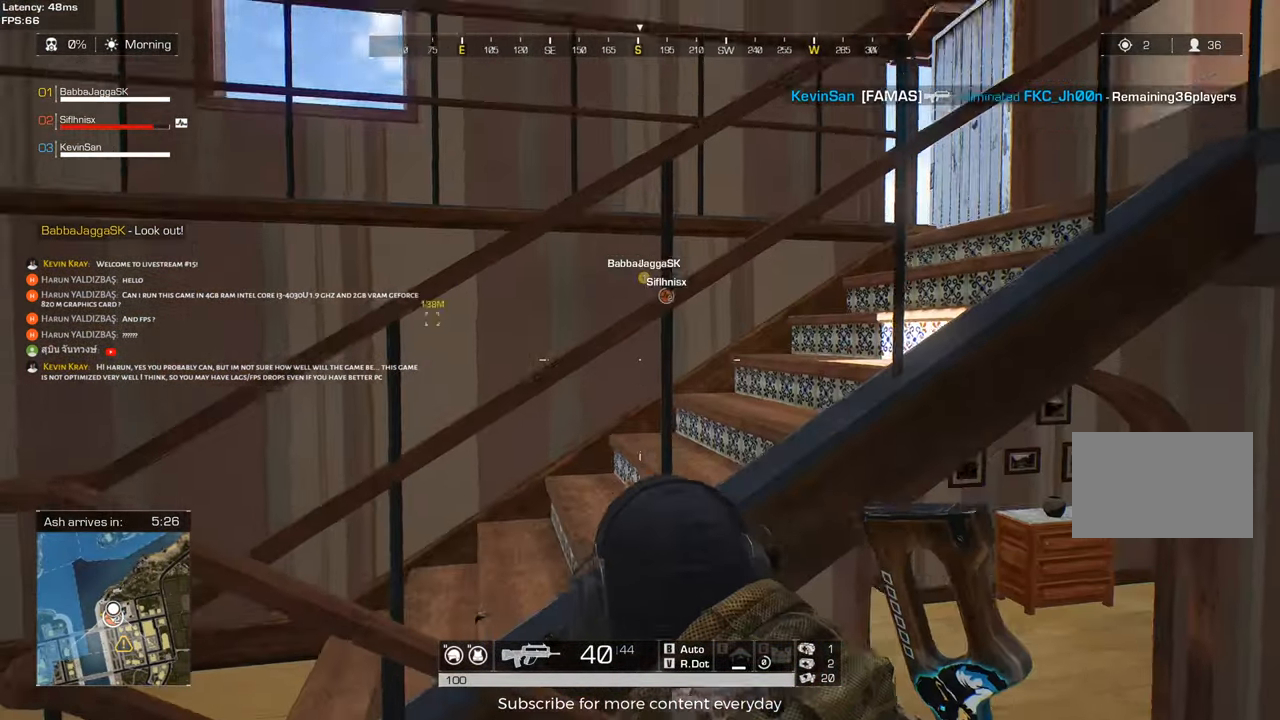
{"keys": ["a", "s"], "events": [[117, "a", "down"], [117, "c", "up"], [500, "s", "down"]]}
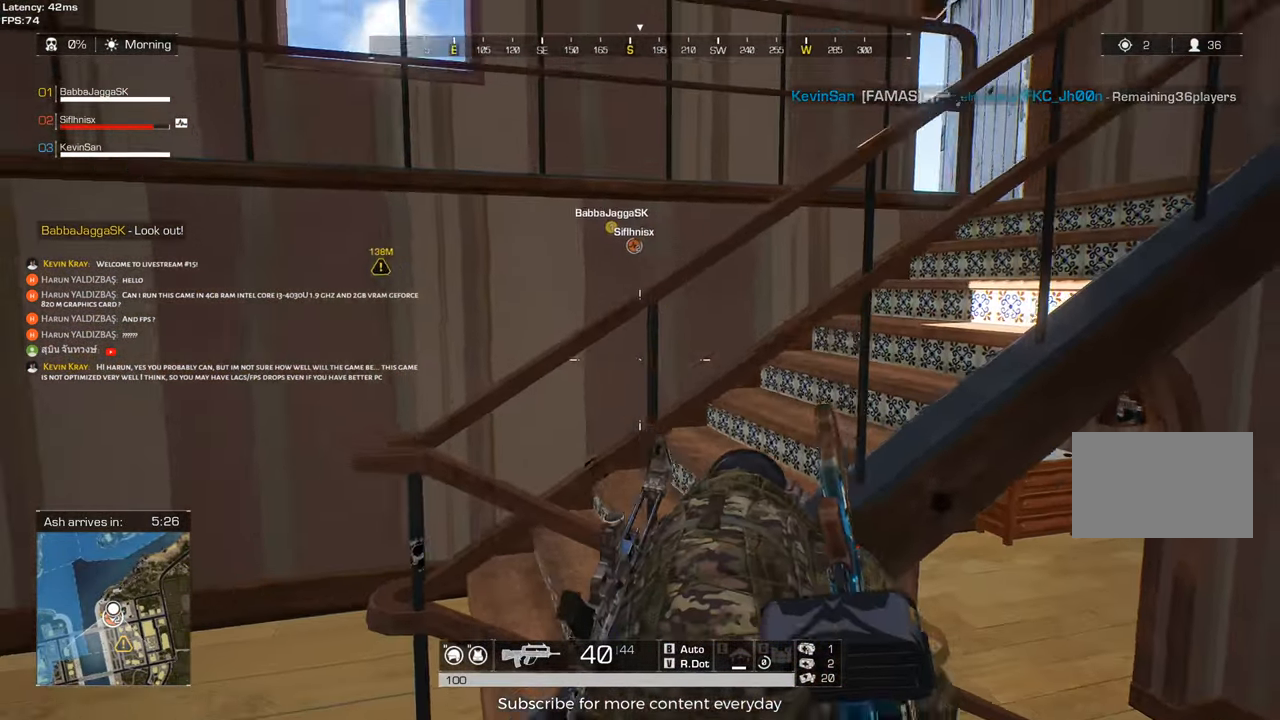
{"keys": ["a", "w"], "events": [[50, "a", "up"], [100, "a", "down"], [183, "s", "up"], [233, "c", "down"], [333, "c", "up"], [467, "w", "down"]]}
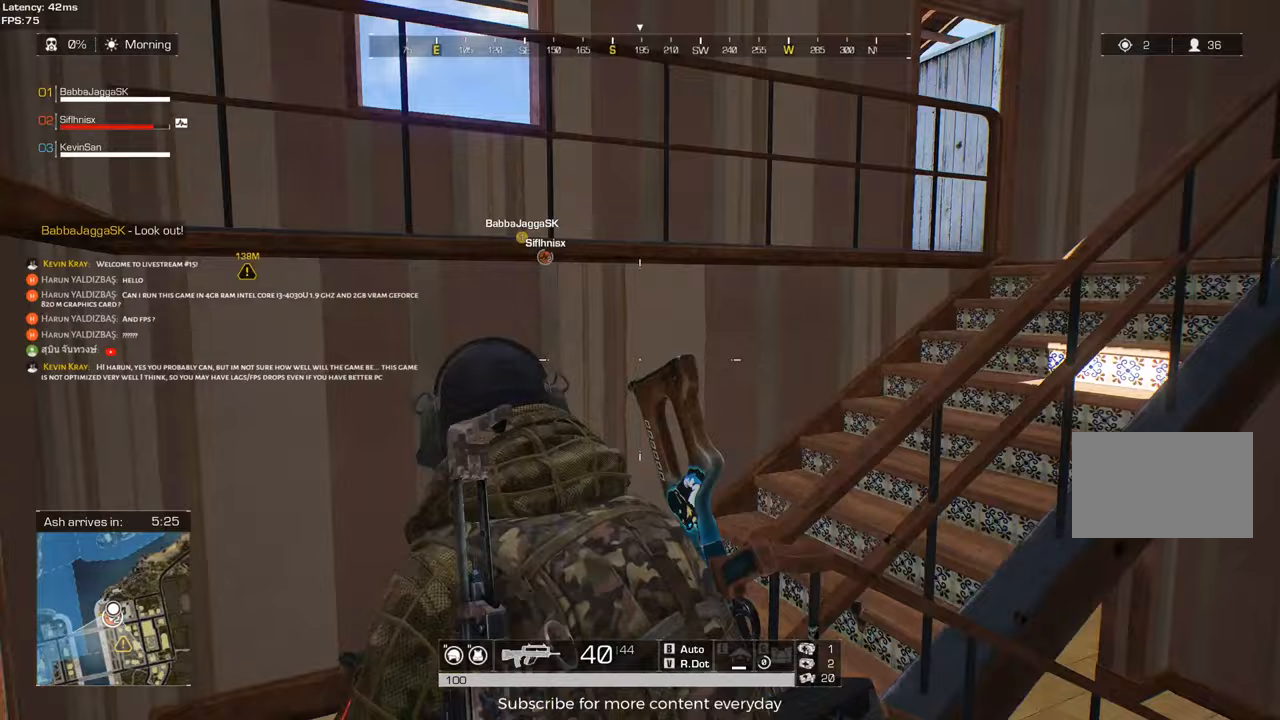
{"keys": [], "events": [[150, "a", "up"], [200, "w", "up"]]}
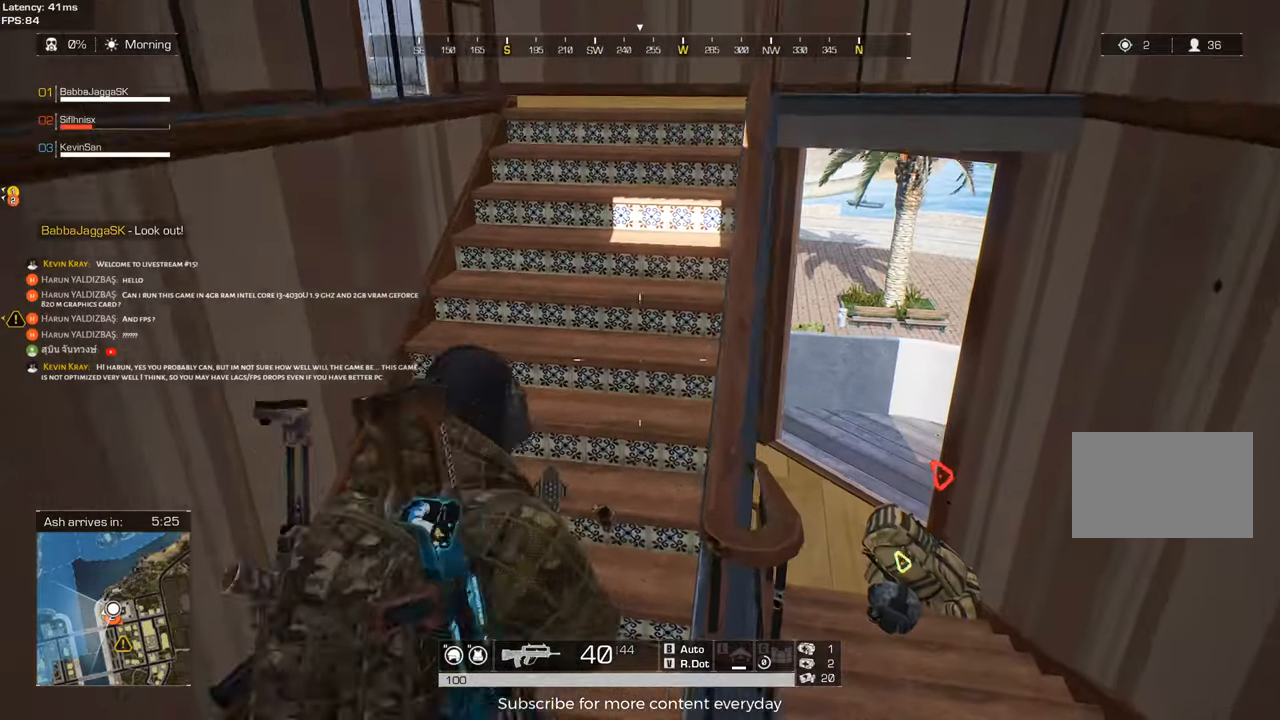
{"keys": [], "events": []}
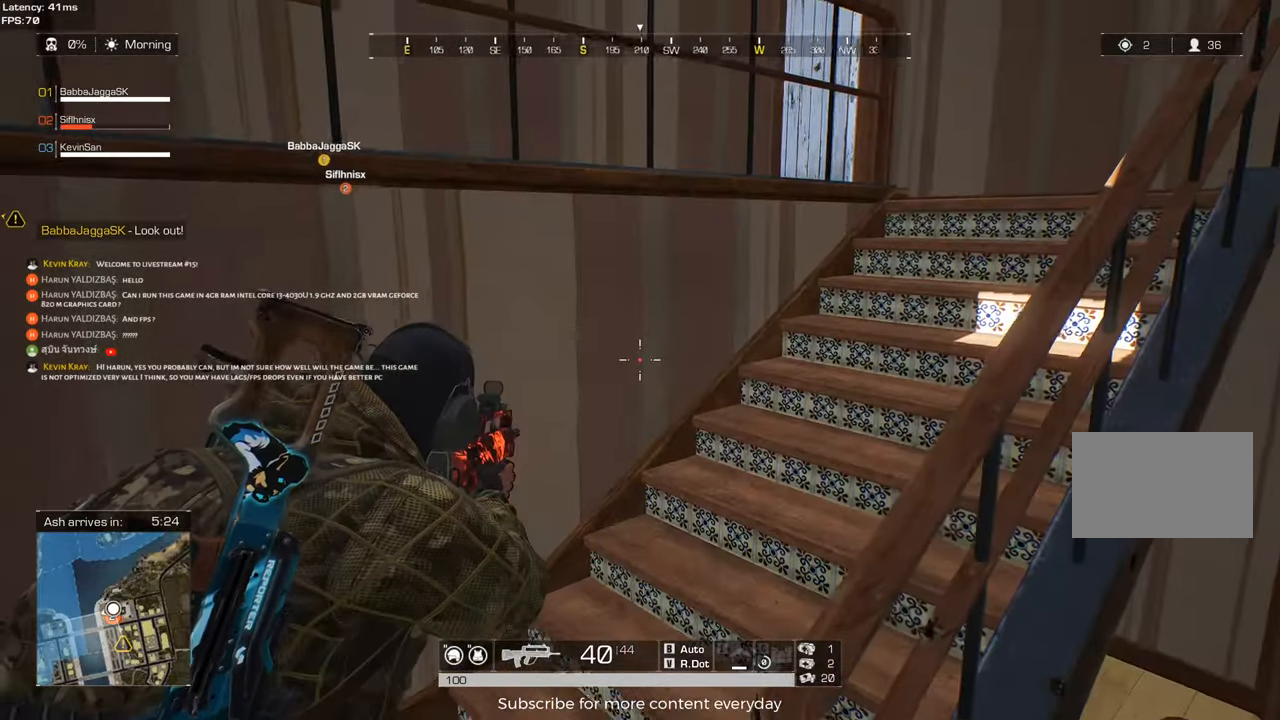
{"keys": [], "events": []}
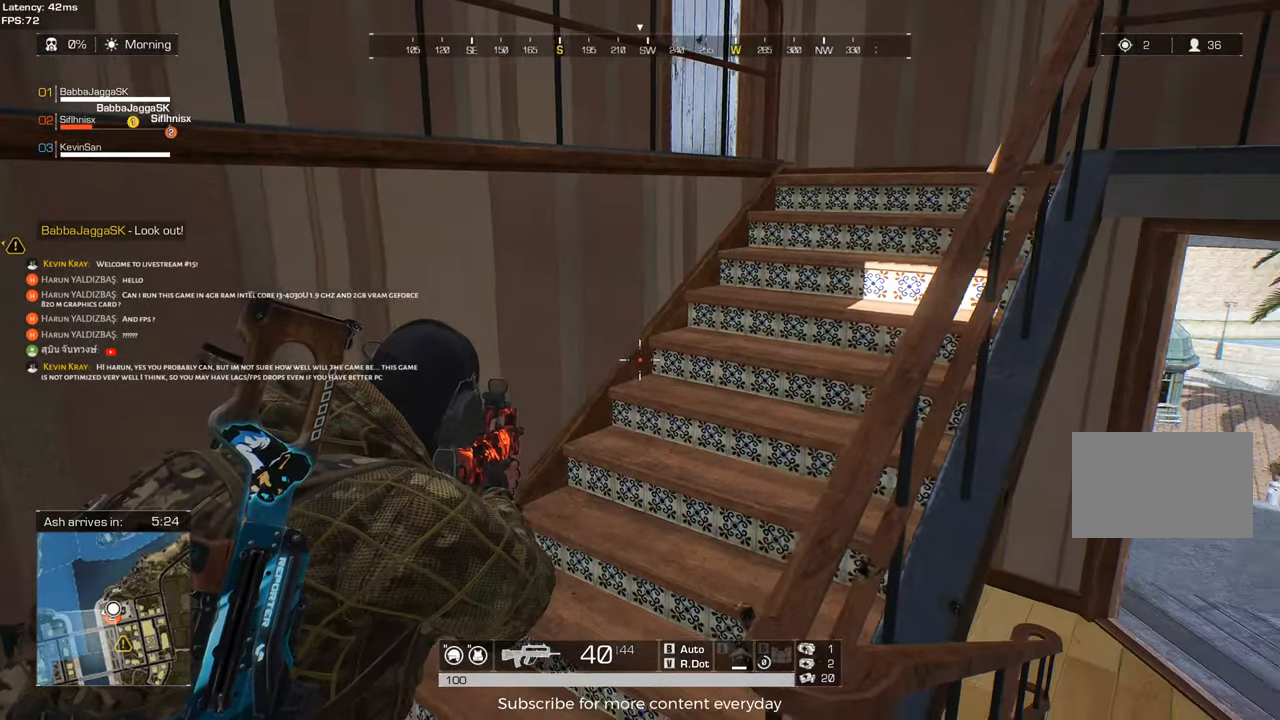
{"keys": [], "events": []}
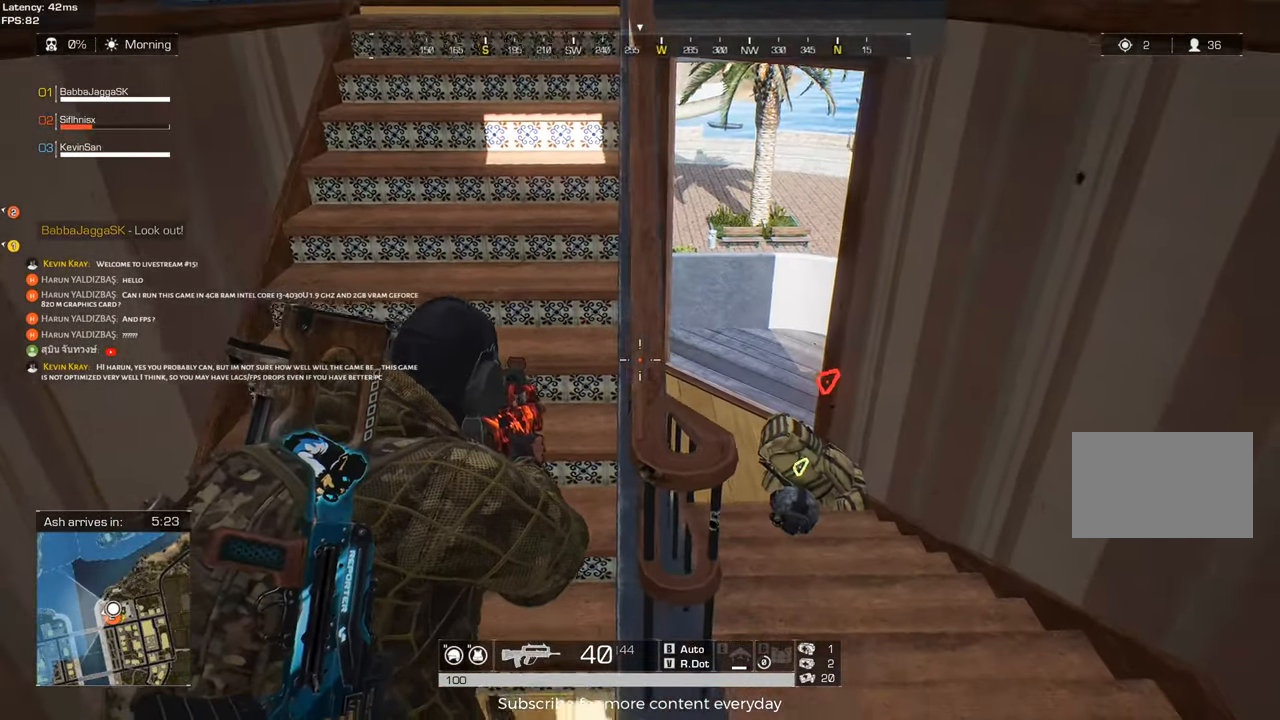
{"keys": [], "events": []}
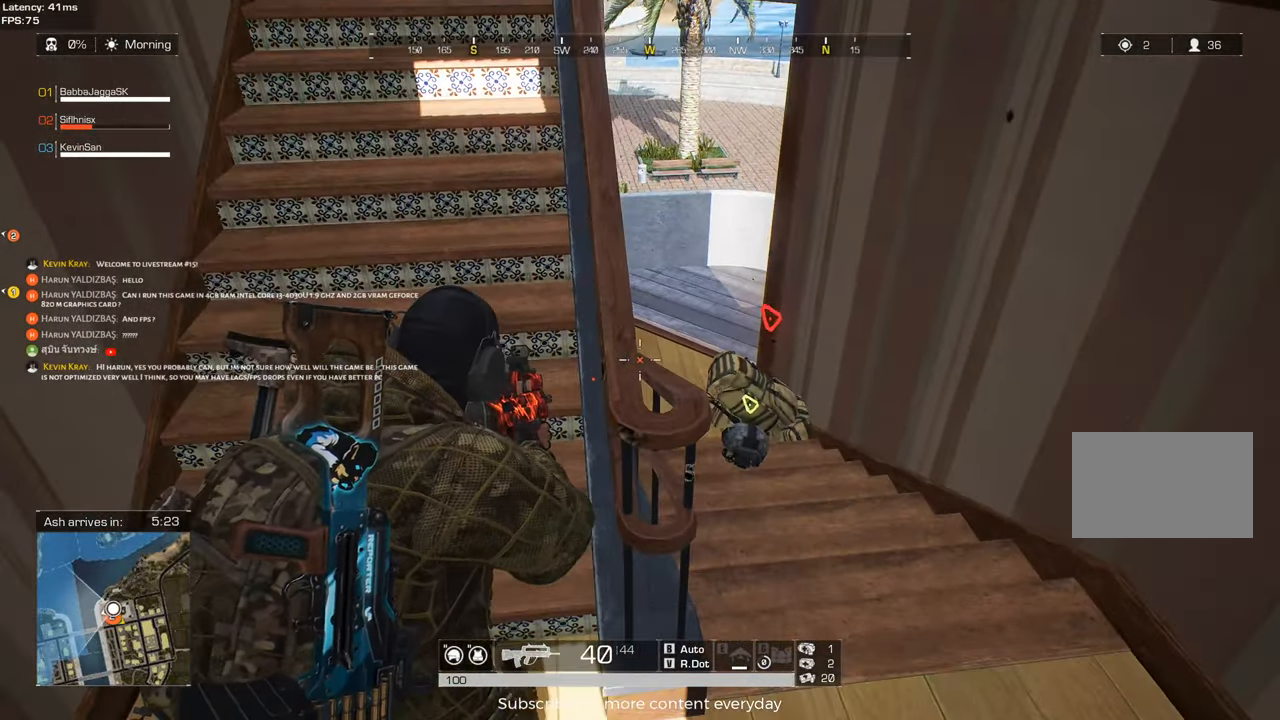
{"keys": [], "events": [[183, "s", "down"], [283, "s", "up"]]}
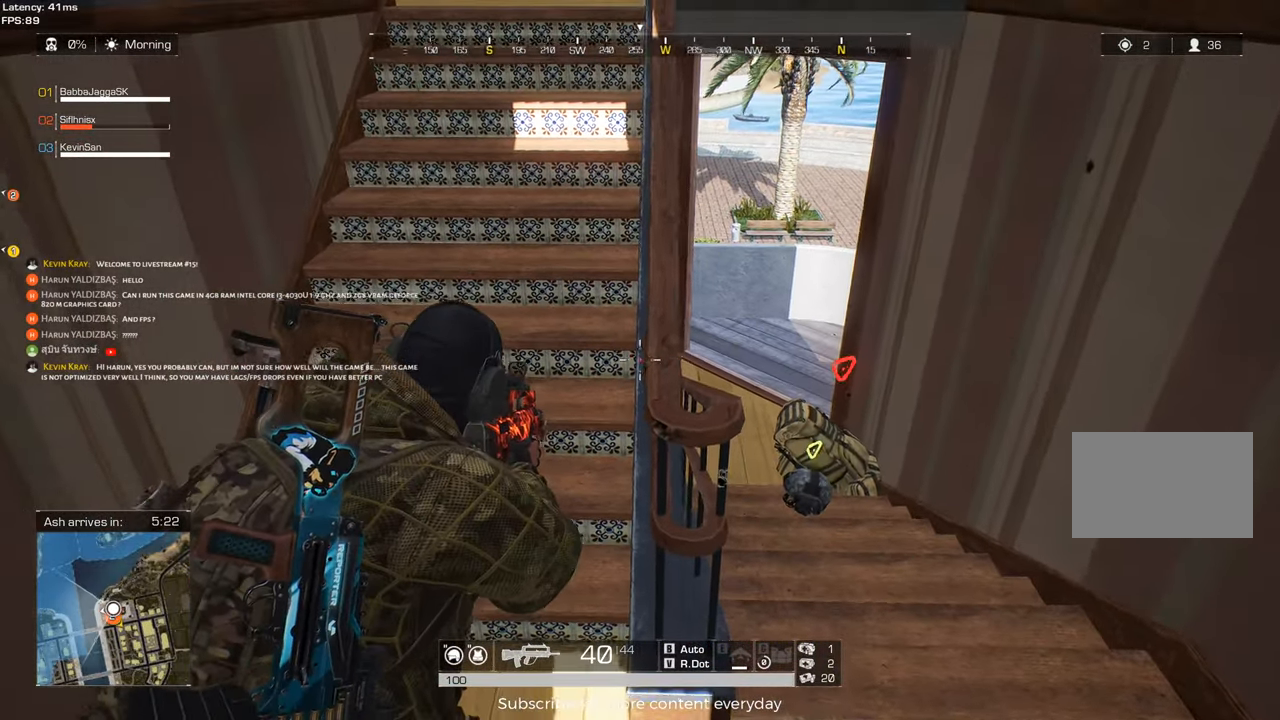
{"keys": [], "events": [[67, "d", "down"], [117, "d", "up"]]}
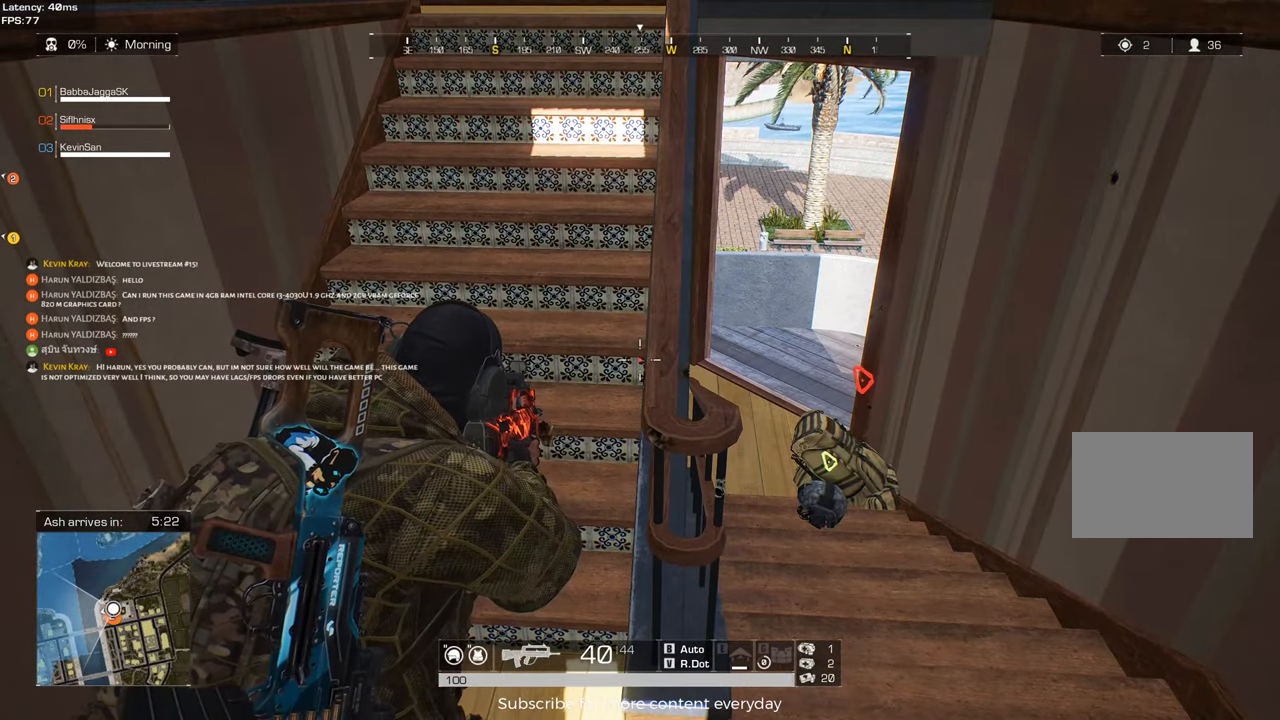
{"keys": [], "events": []}
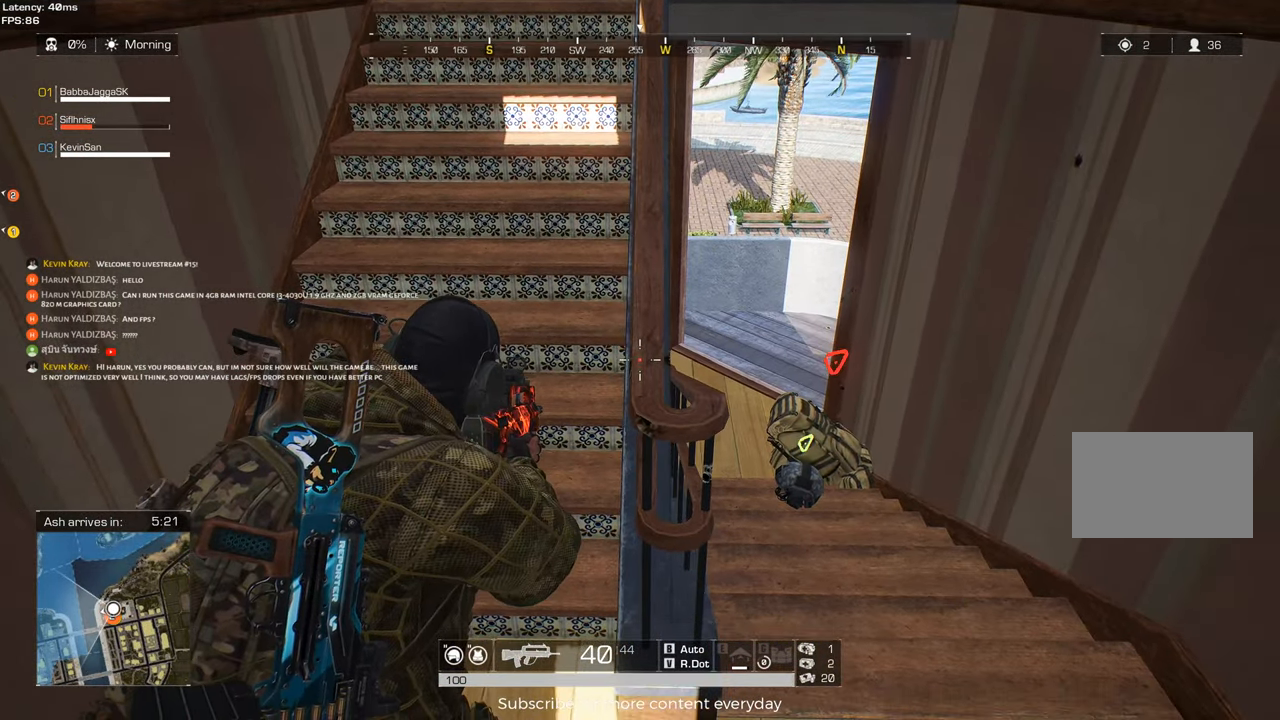
{"keys": [], "events": [[383, "s", "down"], [417, "s", "up"]]}
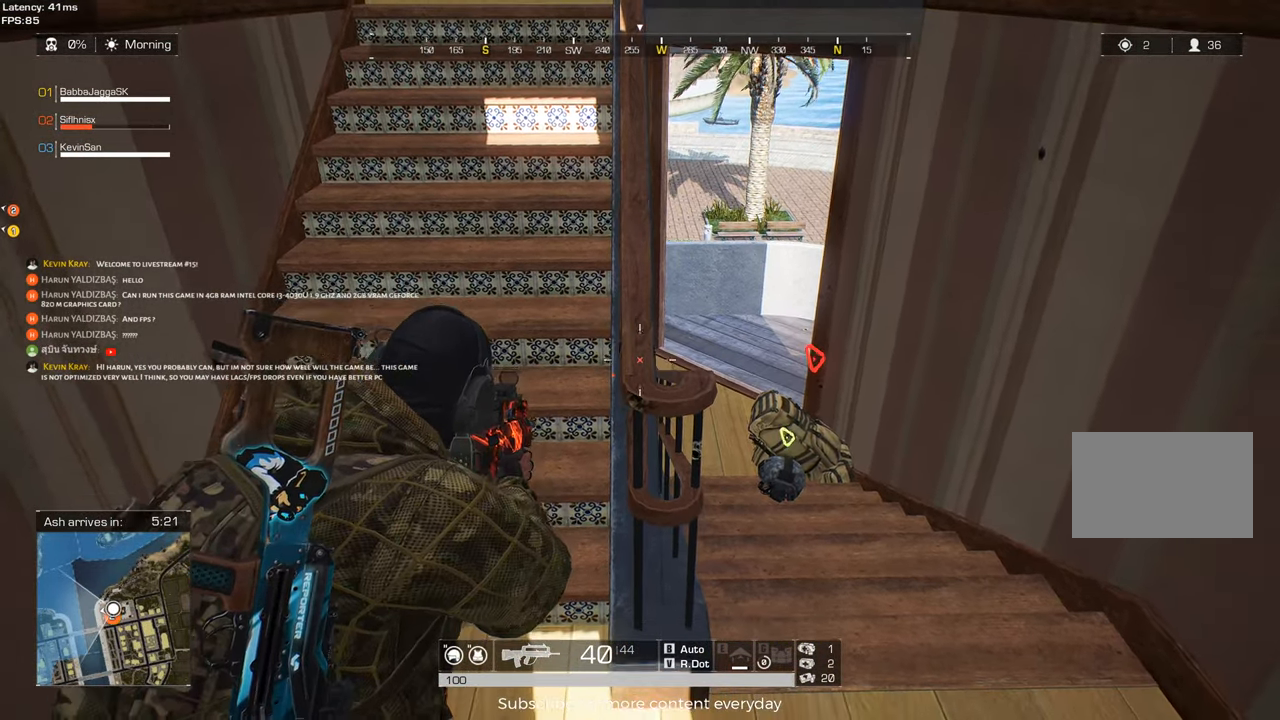
{"keys": [], "events": [[250, "a", "down"], [350, "a", "up"]]}
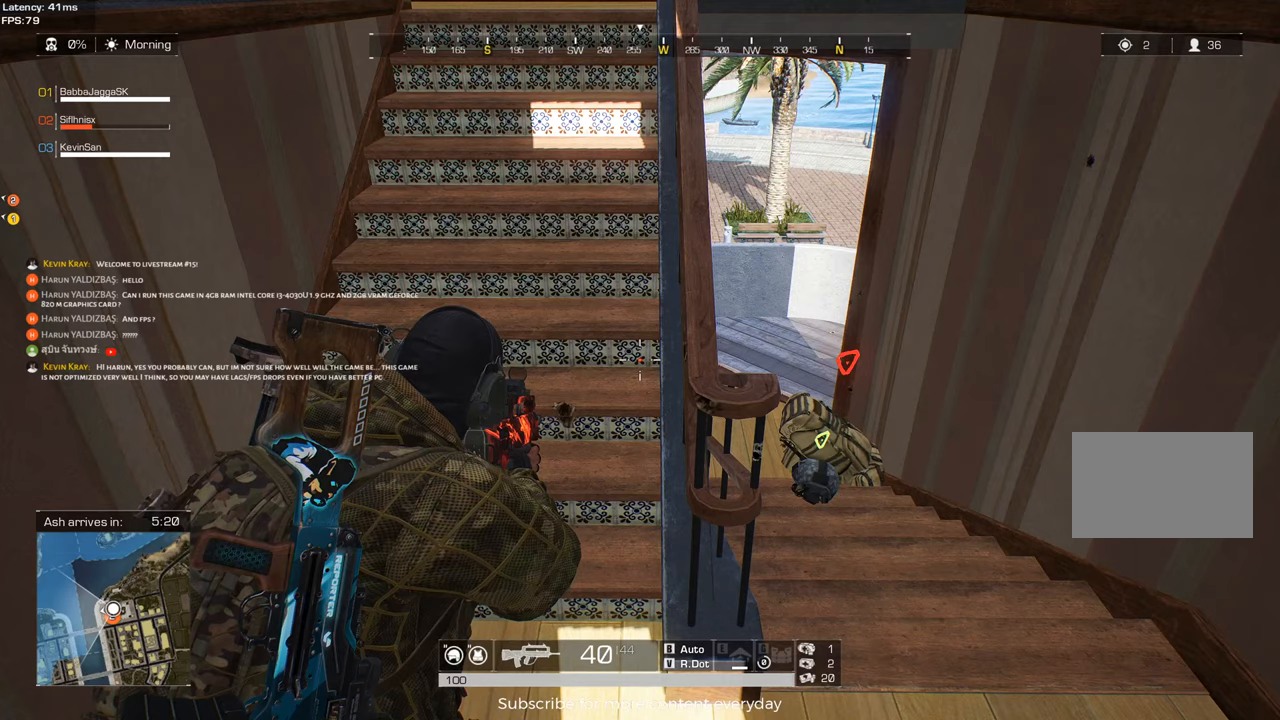
{"keys": [], "events": [[83, "d", "down"], [117, "d", "up"], [450, "d", "down"], [500, "d", "up"]]}
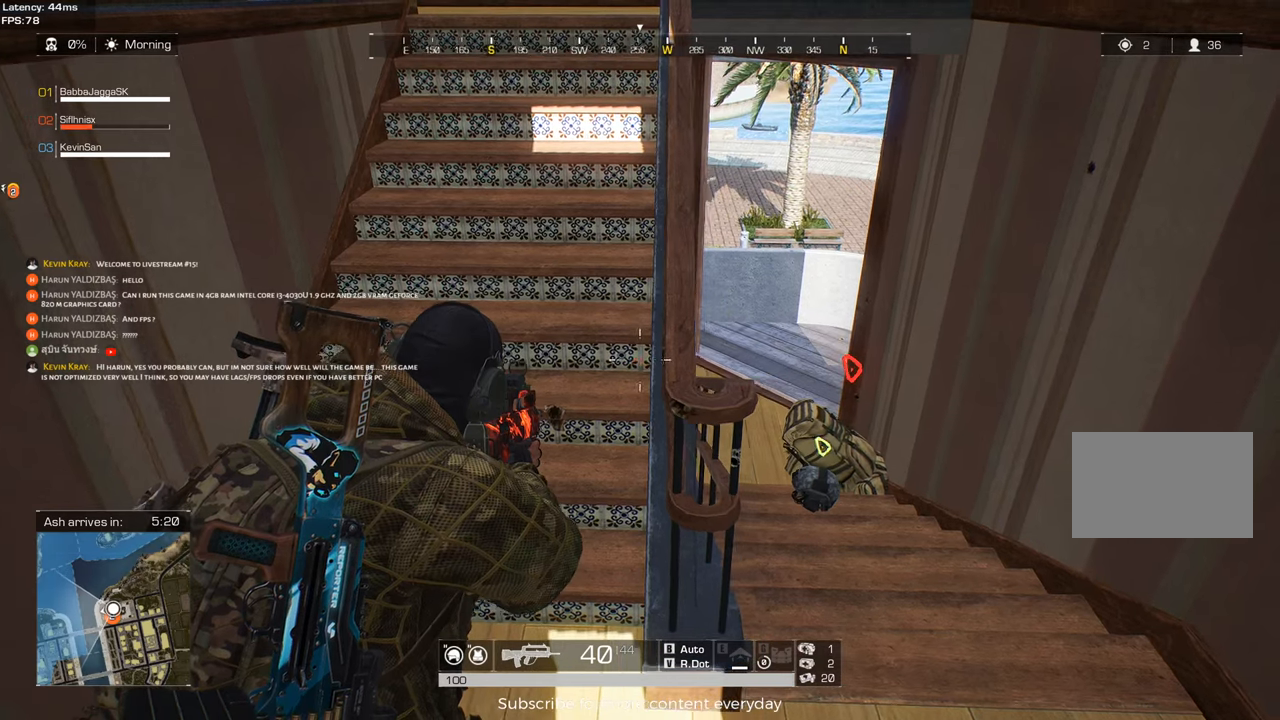
{"keys": [], "events": [[183, "a", "down"], [283, "a", "up"]]}
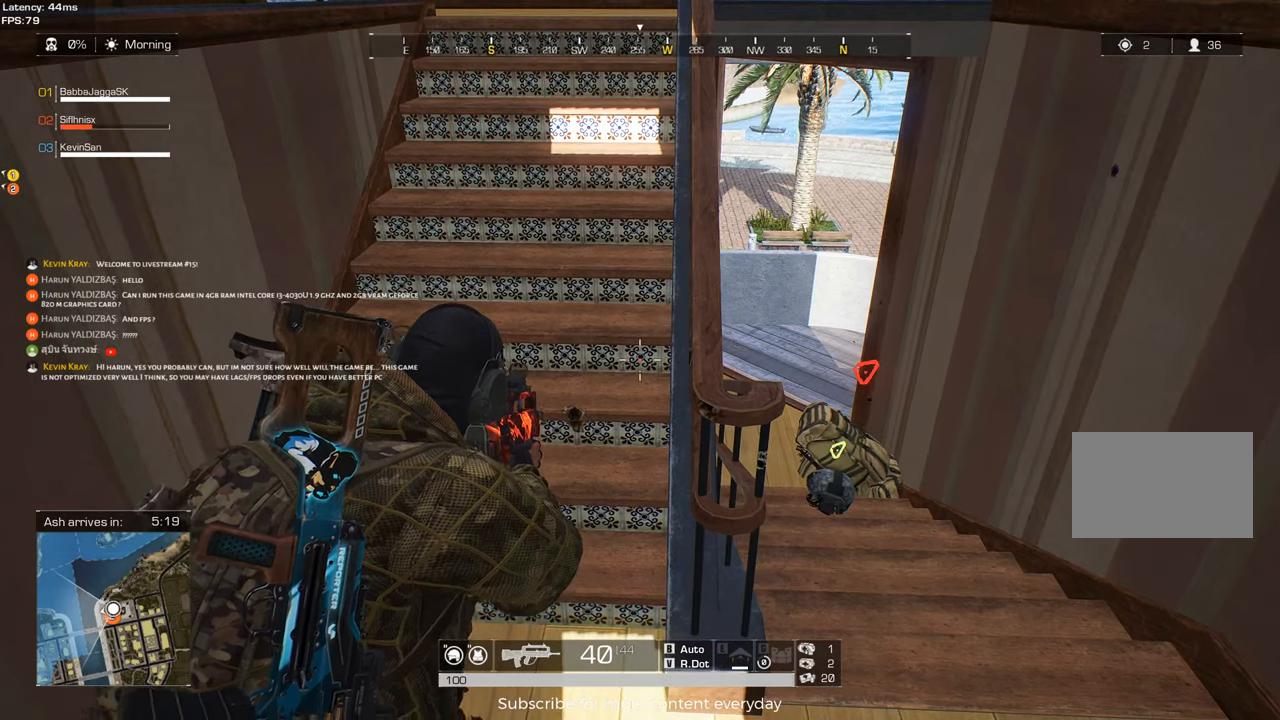
{"keys": [], "events": [[17, "d", "down"], [117, "d", "up"]]}